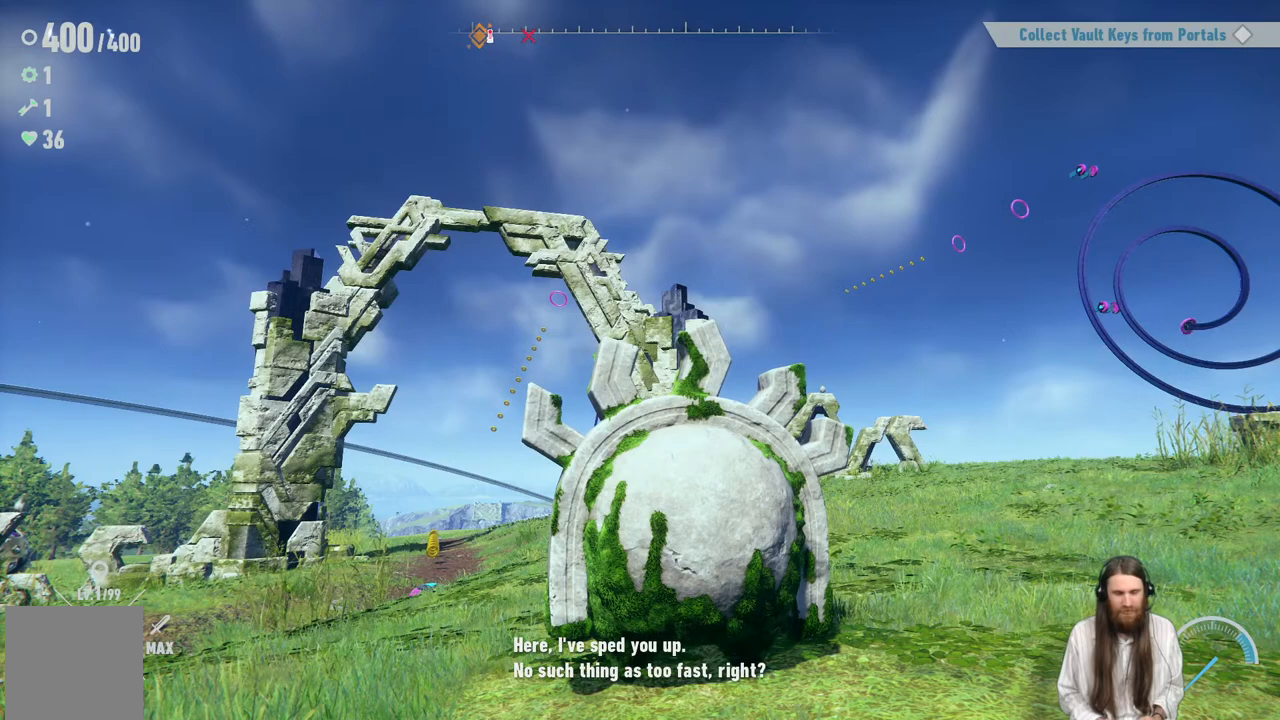
Gameplay with a controller (Xbox layout); each line is a JSON object with the inputs held at the frame after it. "events" lists button and stick changes between this image and that frame as [ms after this image, input, new state], when the widget could be followed in between. Not read: L3 R3.
{"buttons": [], "left_stick": "center", "right_stick": "center", "events": [[50, "A", "down"], [333, "A", "up"]]}
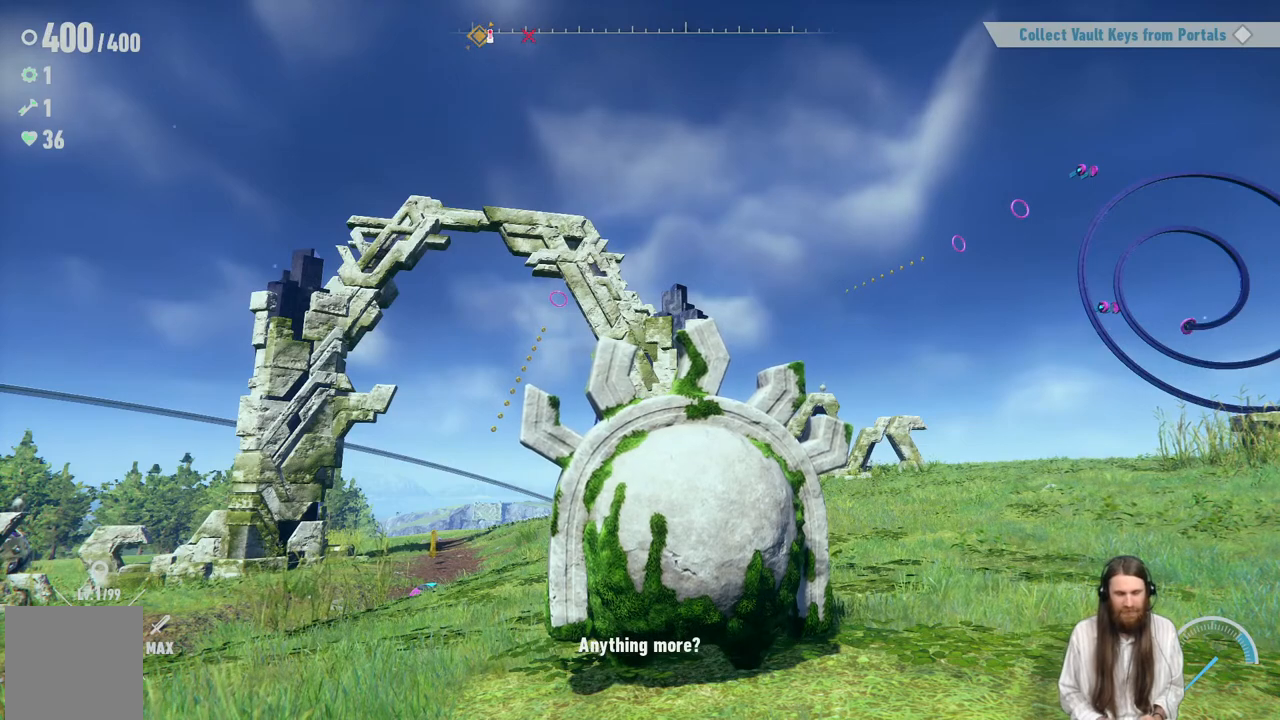
{"buttons": [], "left_stick": "center", "right_stick": "center", "events": [[100, "A", "down"], [367, "A", "up"]]}
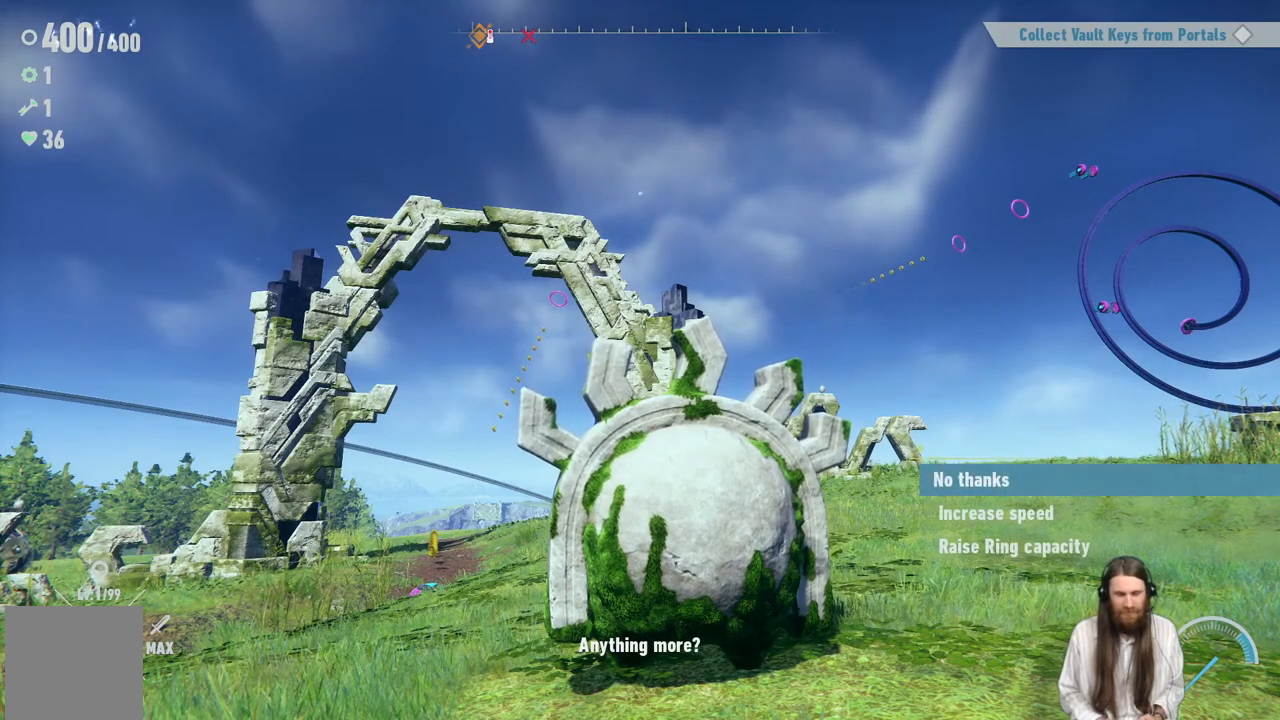
{"buttons": [], "left_stick": "center", "right_stick": "center", "events": []}
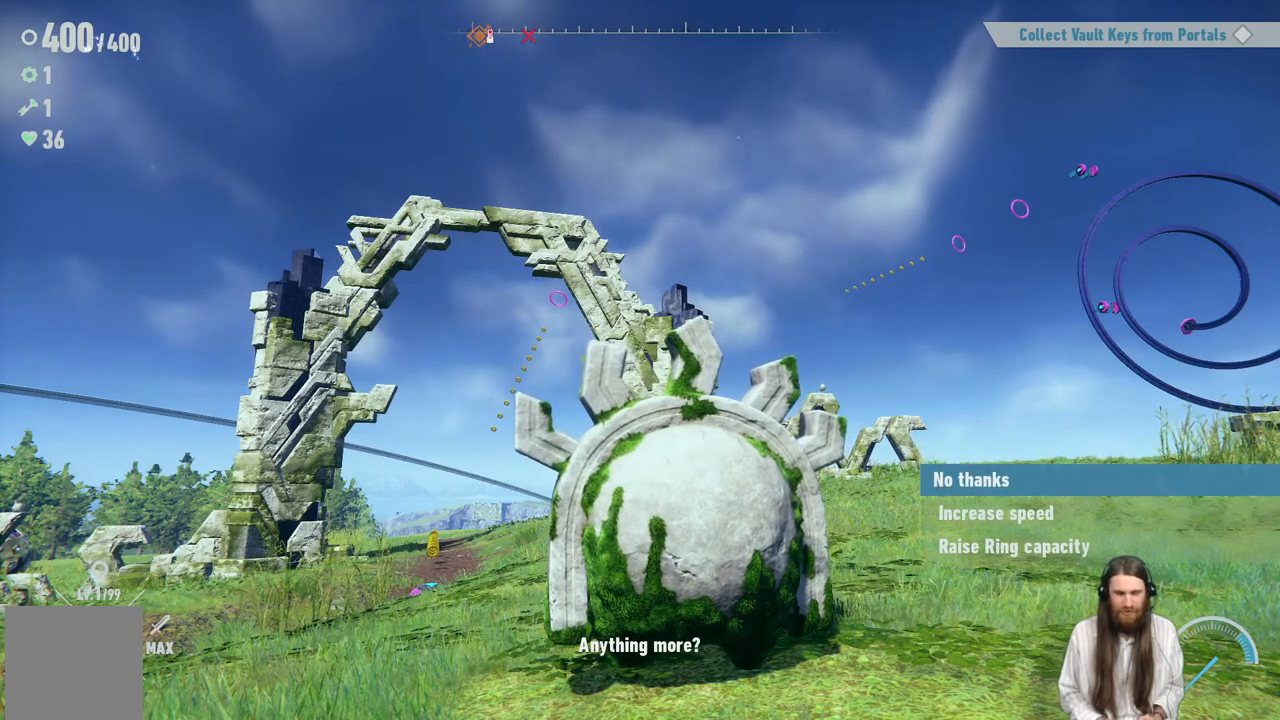
{"buttons": ["DPAD_DOWN"], "left_stick": "center", "right_stick": "center", "events": [[450, "DPAD_DOWN", "down"]]}
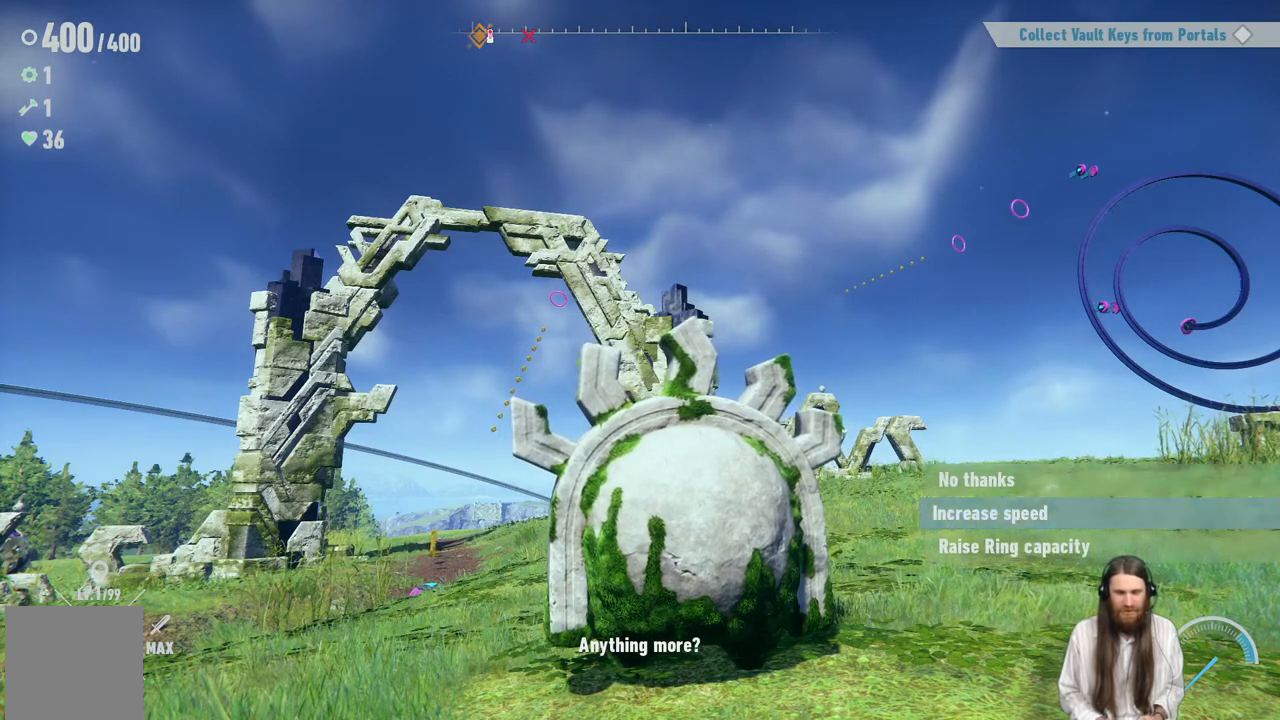
{"buttons": [], "left_stick": "center", "right_stick": "center", "events": [[133, "DPAD_DOWN", "up"], [267, "A", "down"], [483, "A", "up"]]}